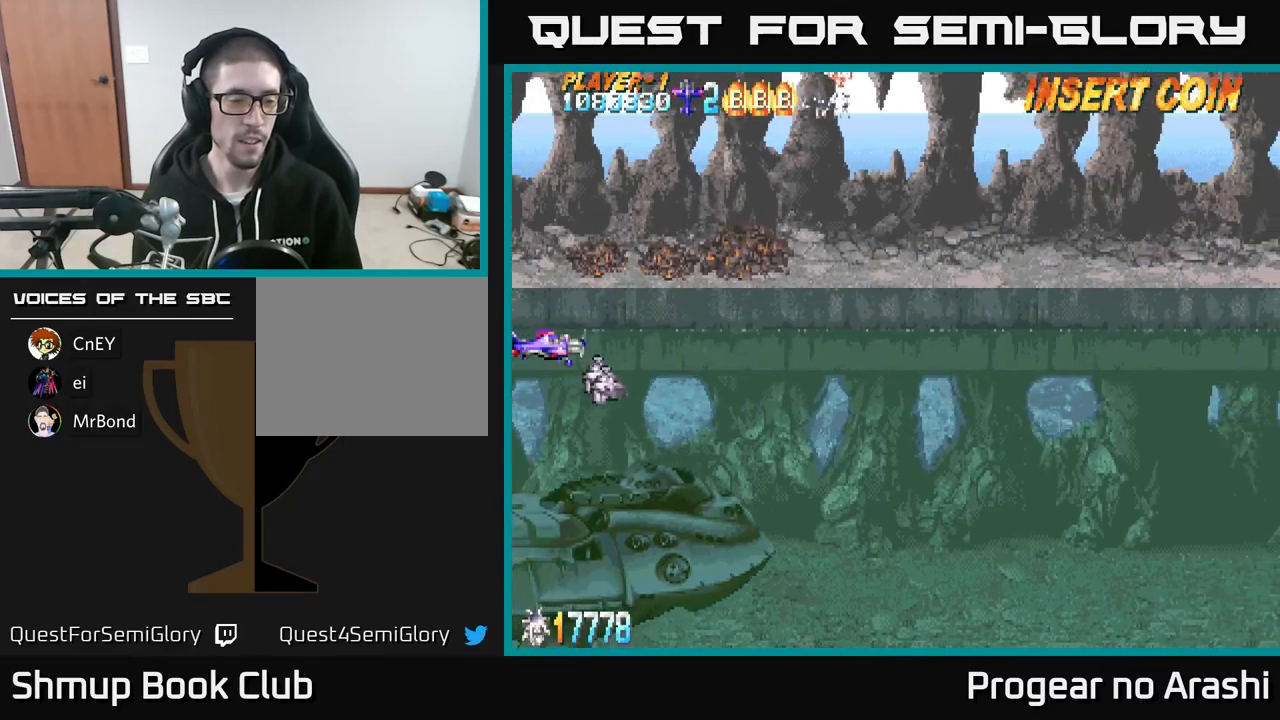
Gameplay with a controller (Xbox layout); each line is a JSON object with the inputs held at the frame after it. "events" lists button and stick changes between this image and that frame as [ms after this image, input, new state], when the widget could be followed in between. Not read: right_stick.
{"buttons": ["X", "DPAD_LEFT"], "left_stick": "center", "events": [[200, "DPAD_DOWN", "down"], [200, "X", "down"], [417, "DPAD_DOWN", "up"], [417, "DPAD_LEFT", "down"]]}
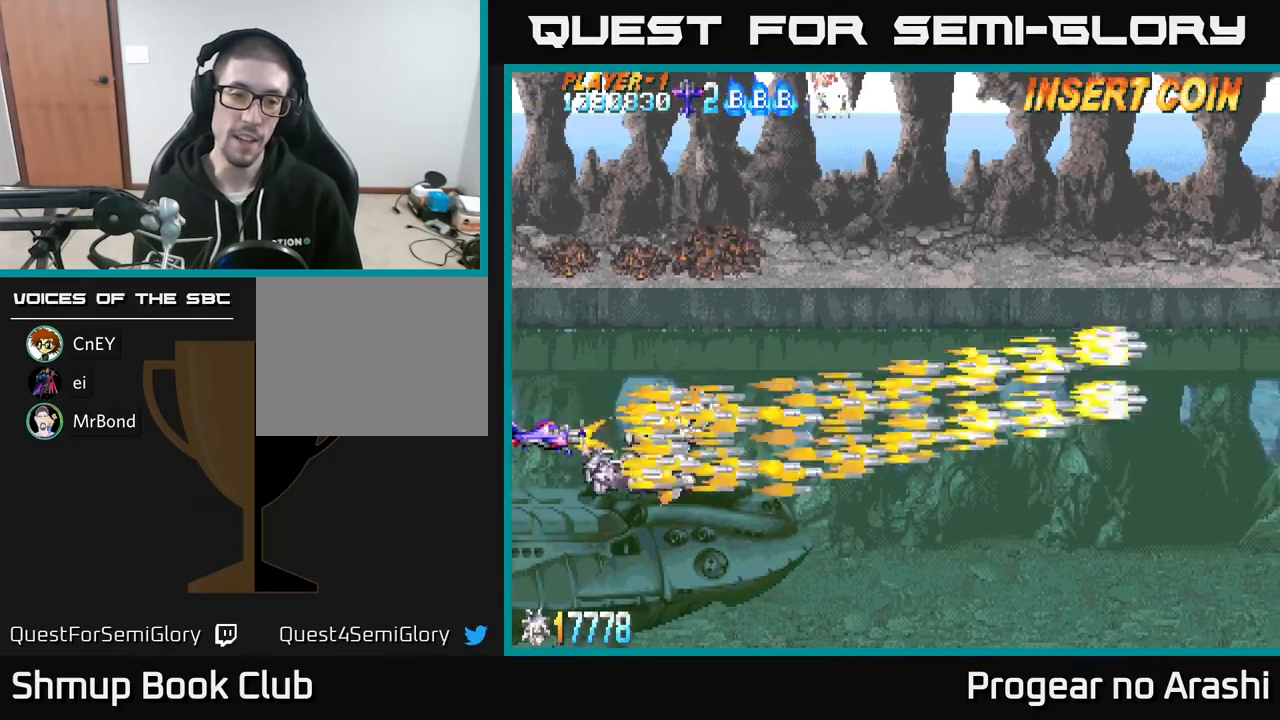
{"buttons": ["X"], "left_stick": "center", "events": [[117, "DPAD_LEFT", "up"]]}
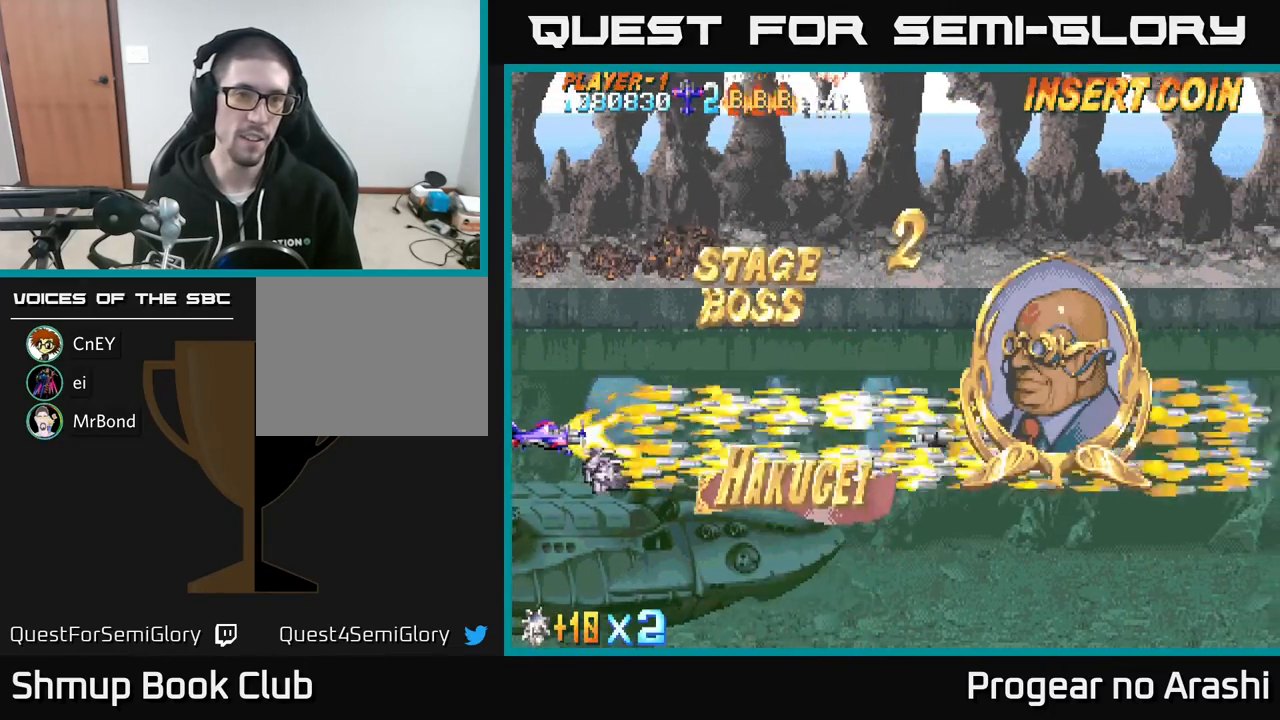
{"buttons": ["X"], "left_stick": "center", "events": []}
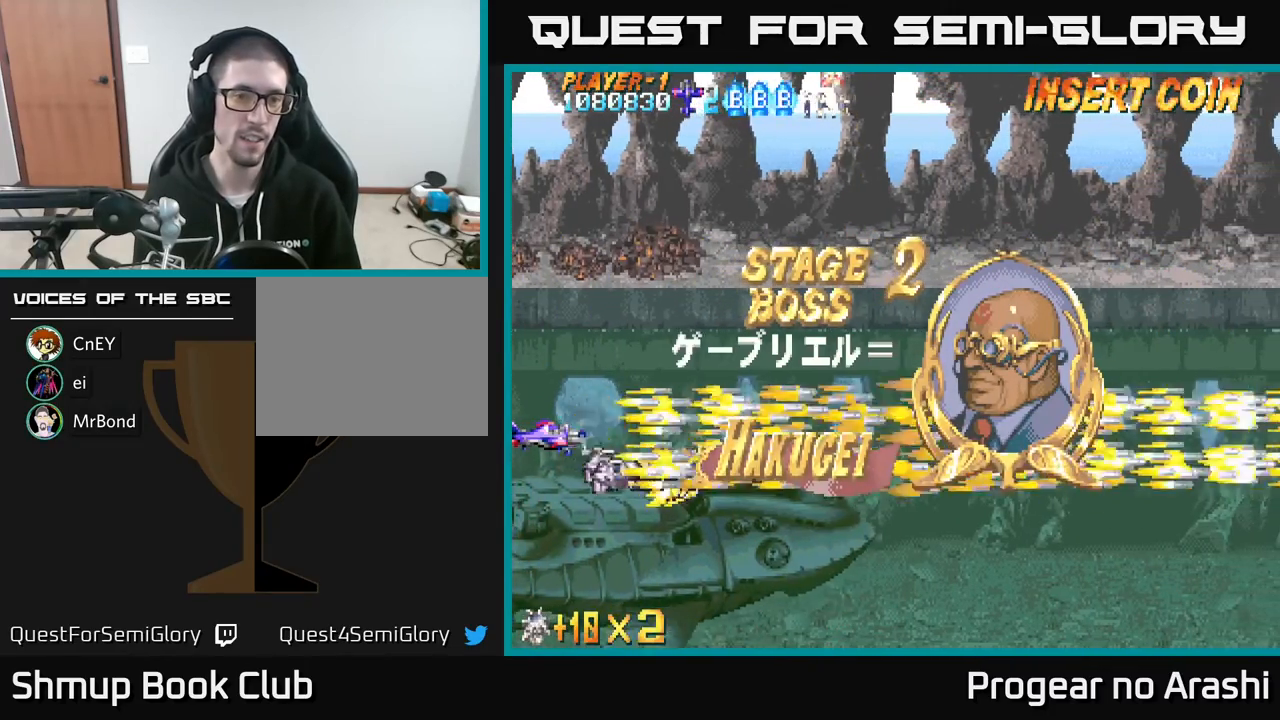
{"buttons": ["X"], "left_stick": "center", "events": []}
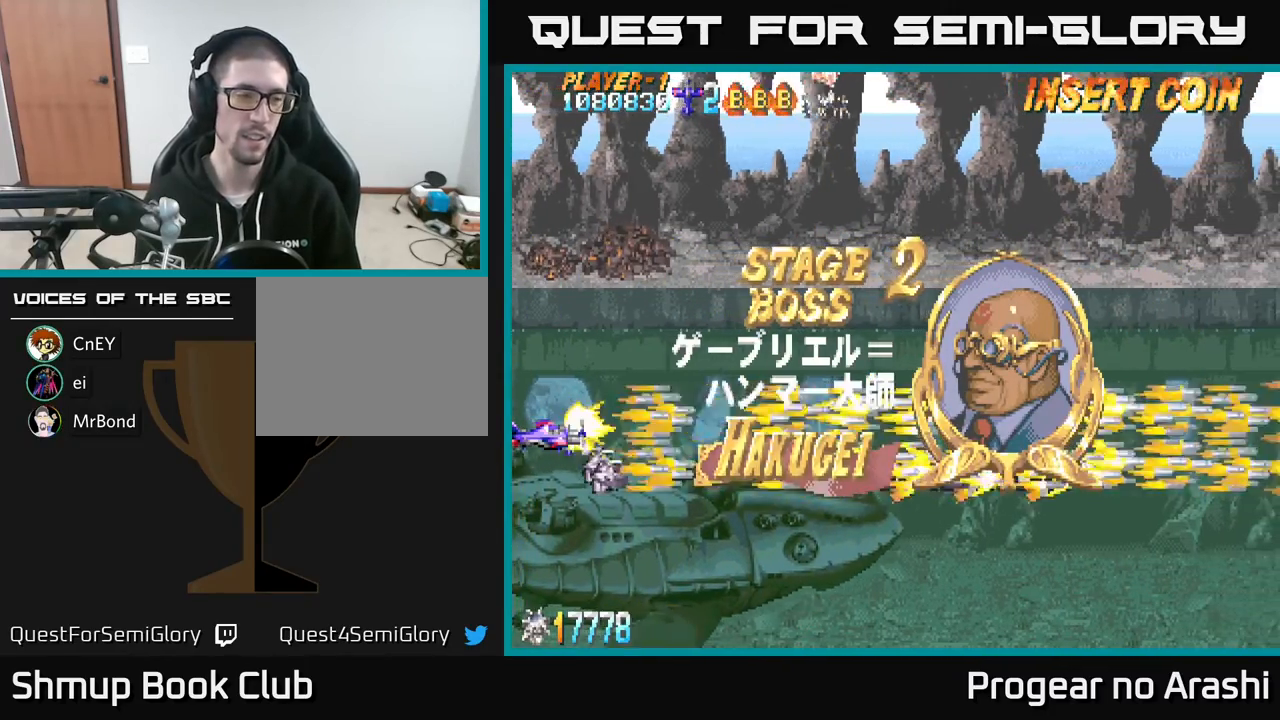
{"buttons": ["X"], "left_stick": "center", "events": []}
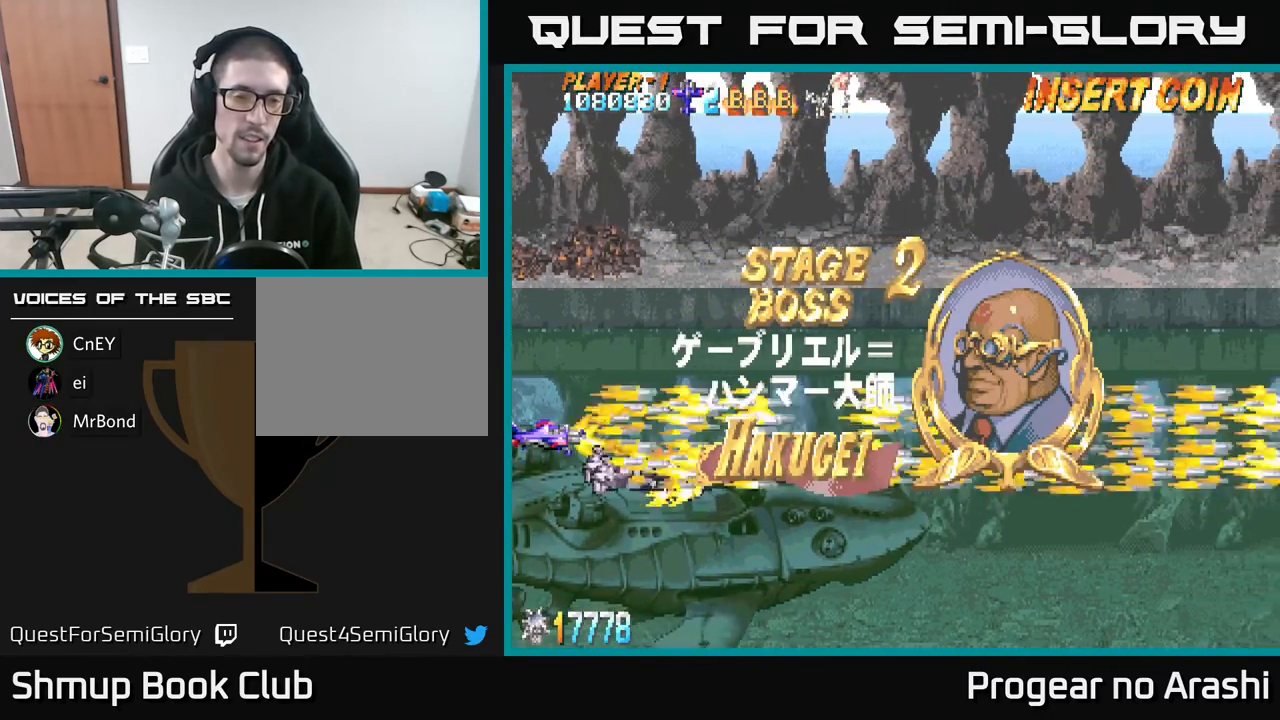
{"buttons": ["X"], "left_stick": "center", "events": [[367, "DPAD_DOWN", "down"], [450, "DPAD_DOWN", "up"]]}
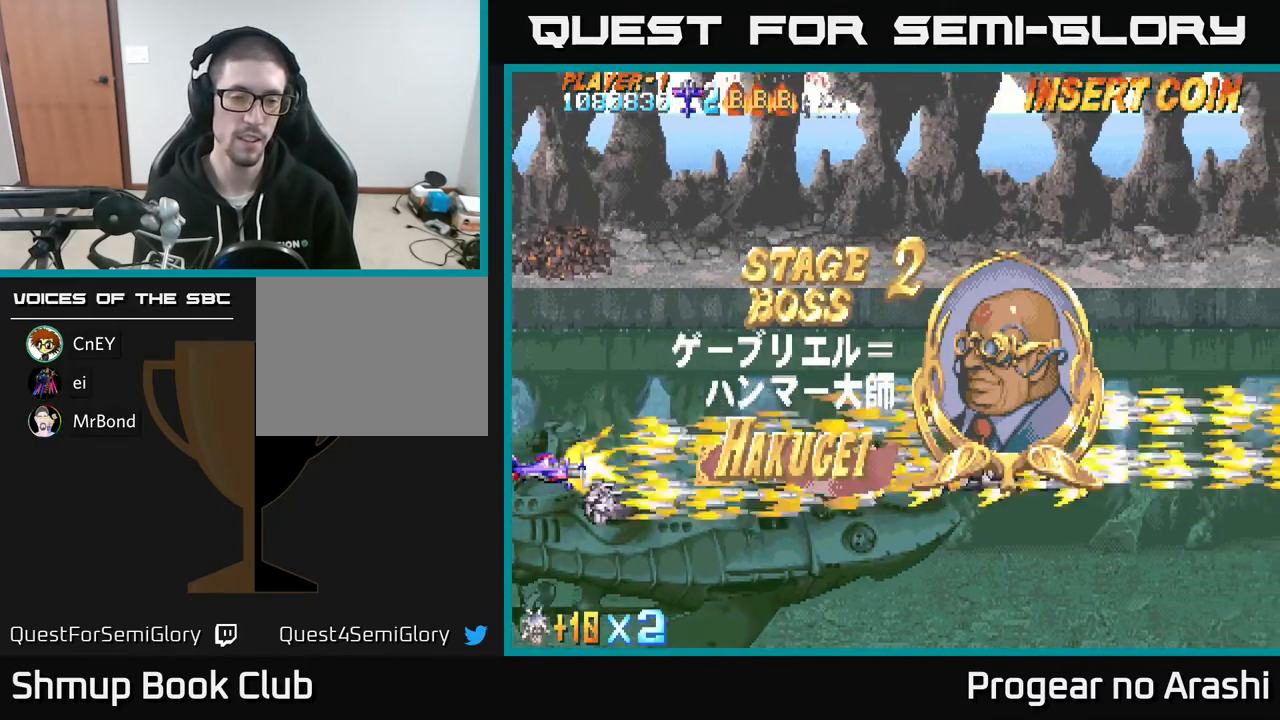
{"buttons": ["X"], "left_stick": "center", "events": []}
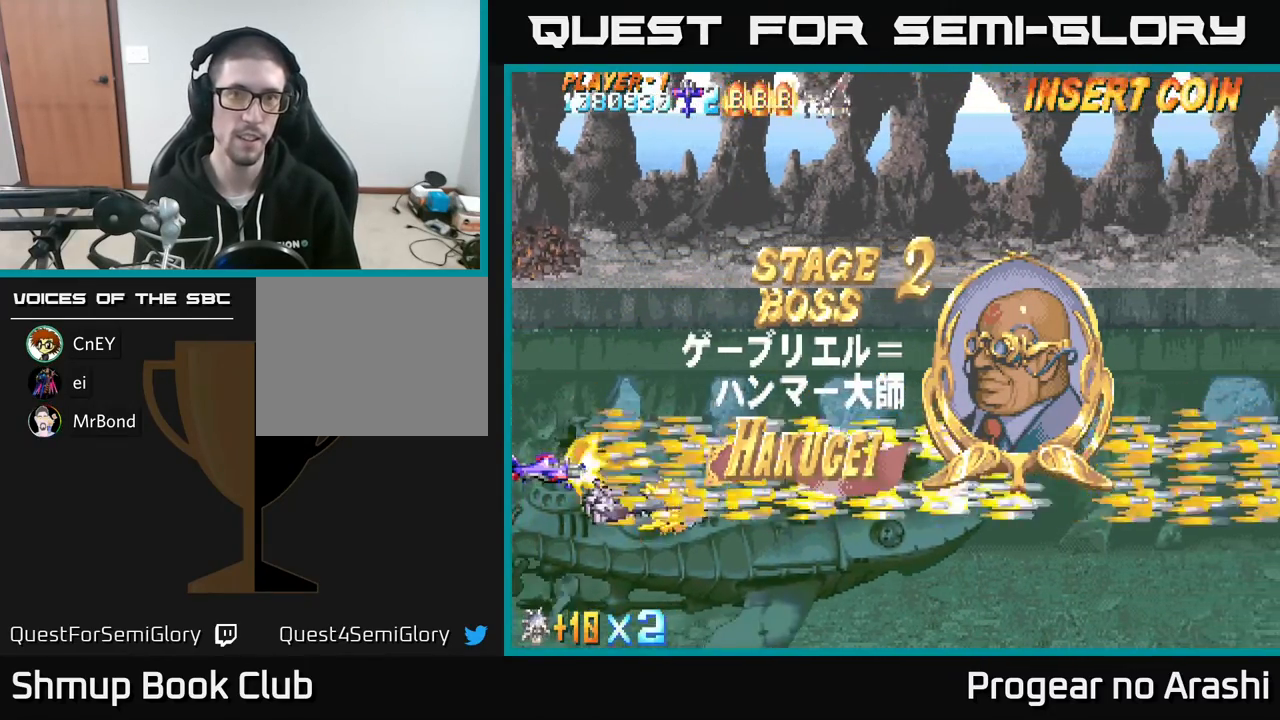
{"buttons": ["X"], "left_stick": "center", "events": []}
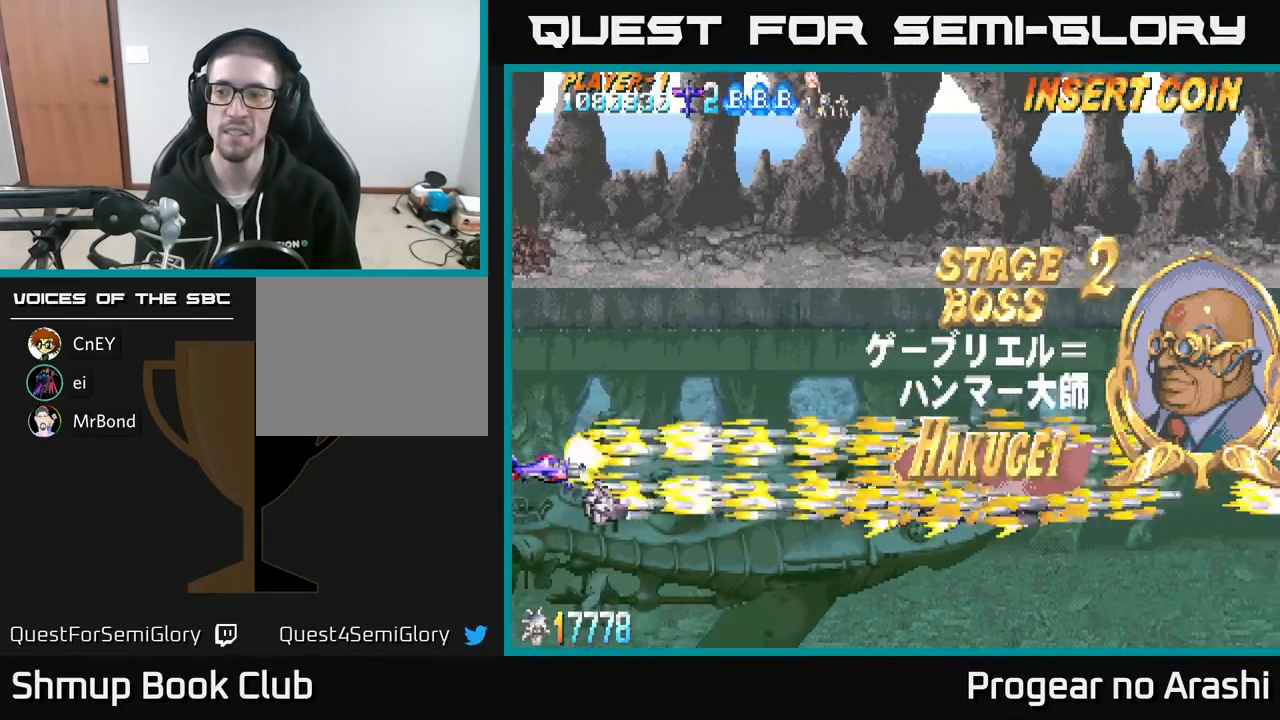
{"buttons": ["X"], "left_stick": "center", "events": []}
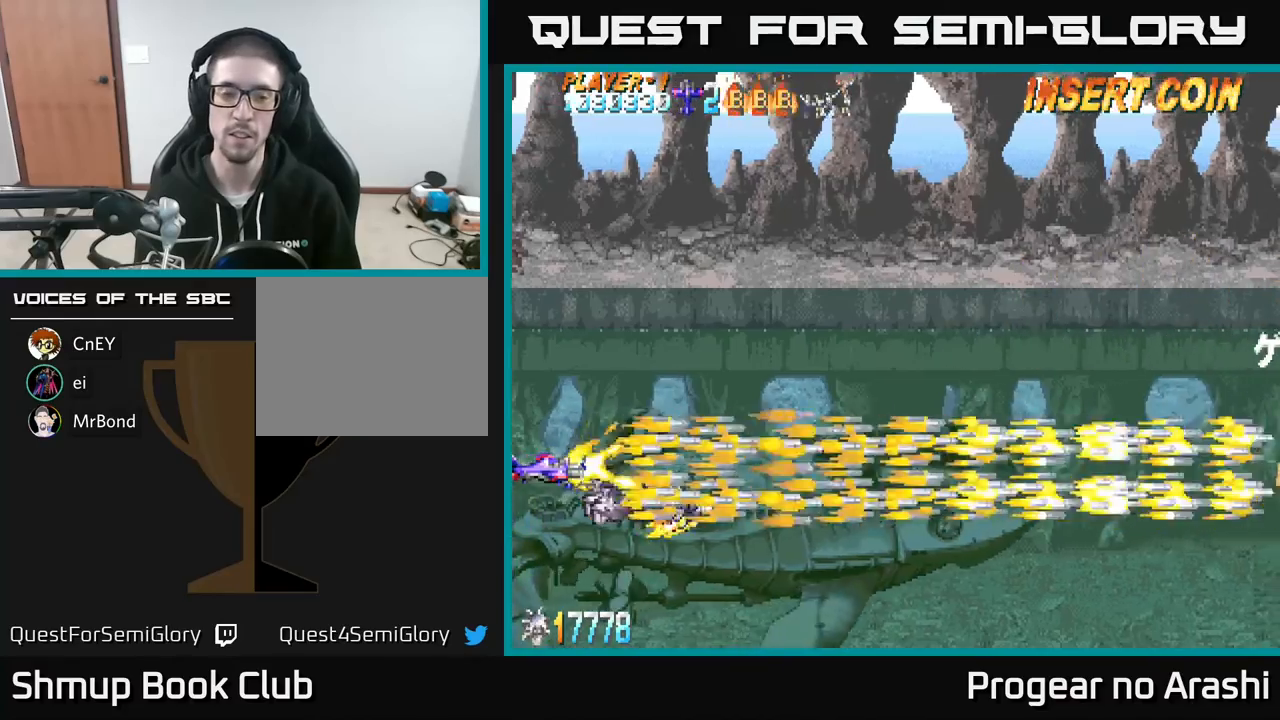
{"buttons": ["X"], "left_stick": "center", "events": [[217, "DPAD_DOWN", "down"], [283, "DPAD_DOWN", "up"]]}
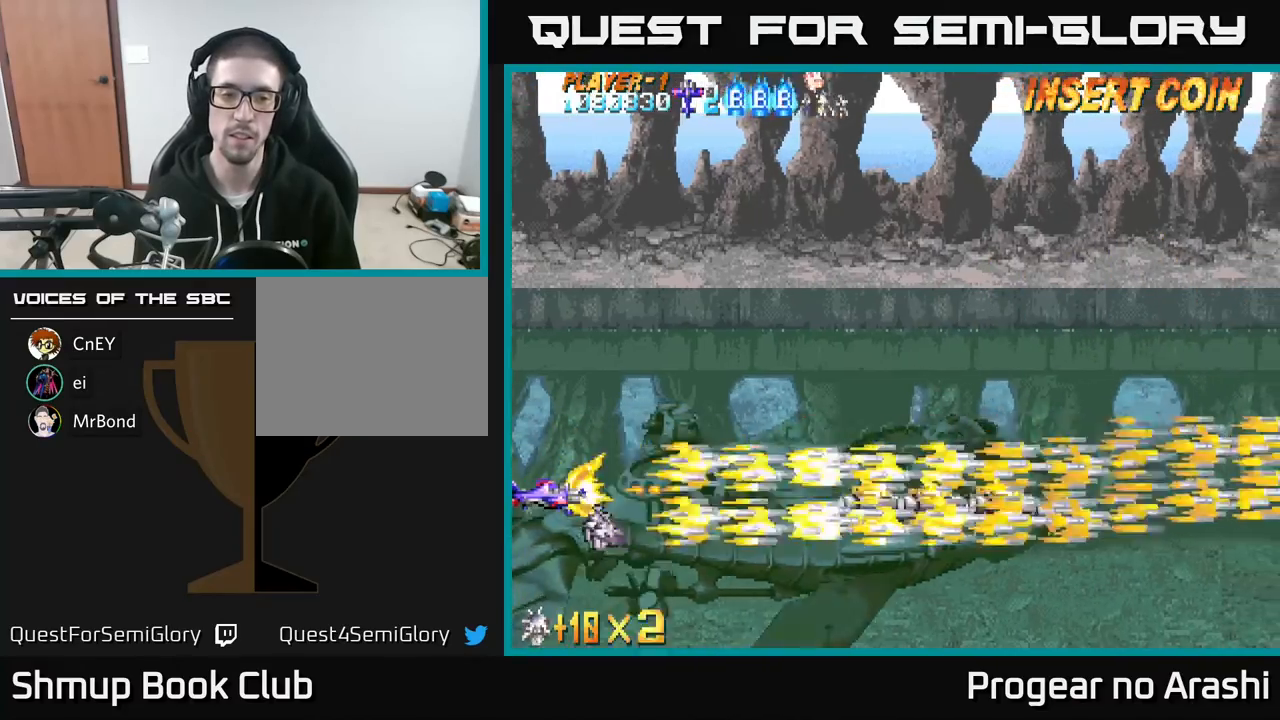
{"buttons": ["X"], "left_stick": "center", "events": []}
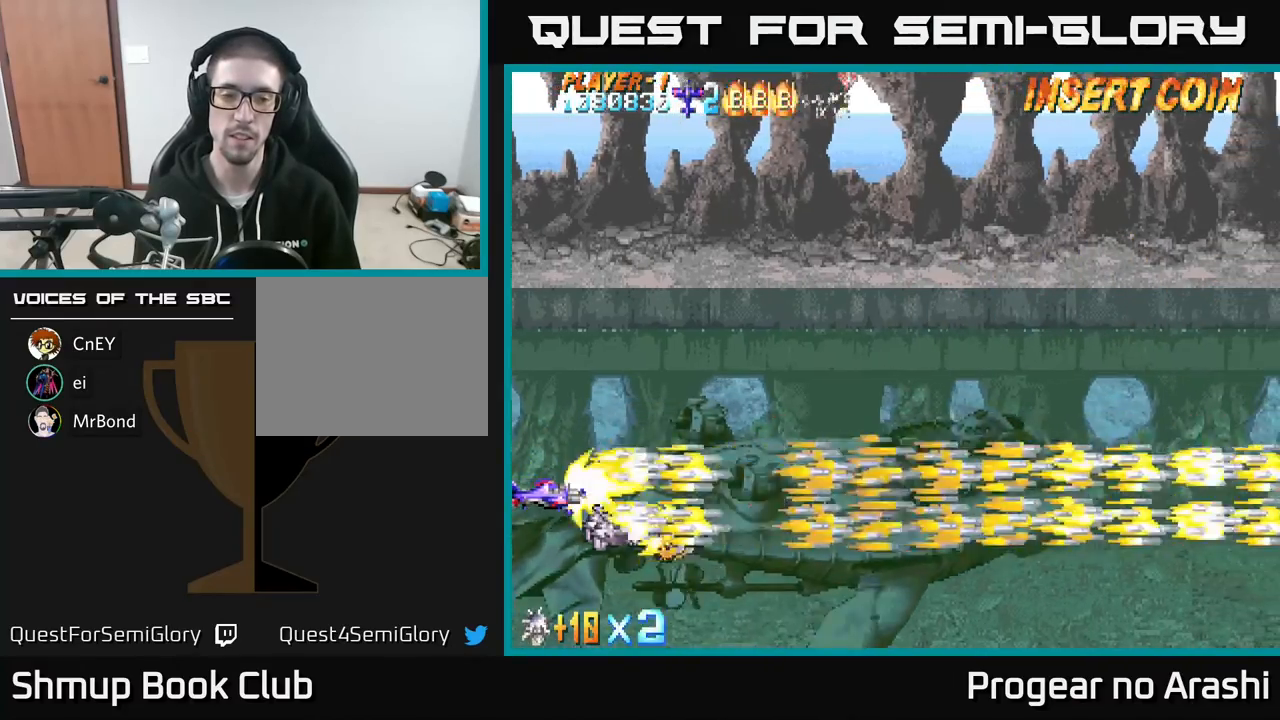
{"buttons": ["X"], "left_stick": "center", "events": []}
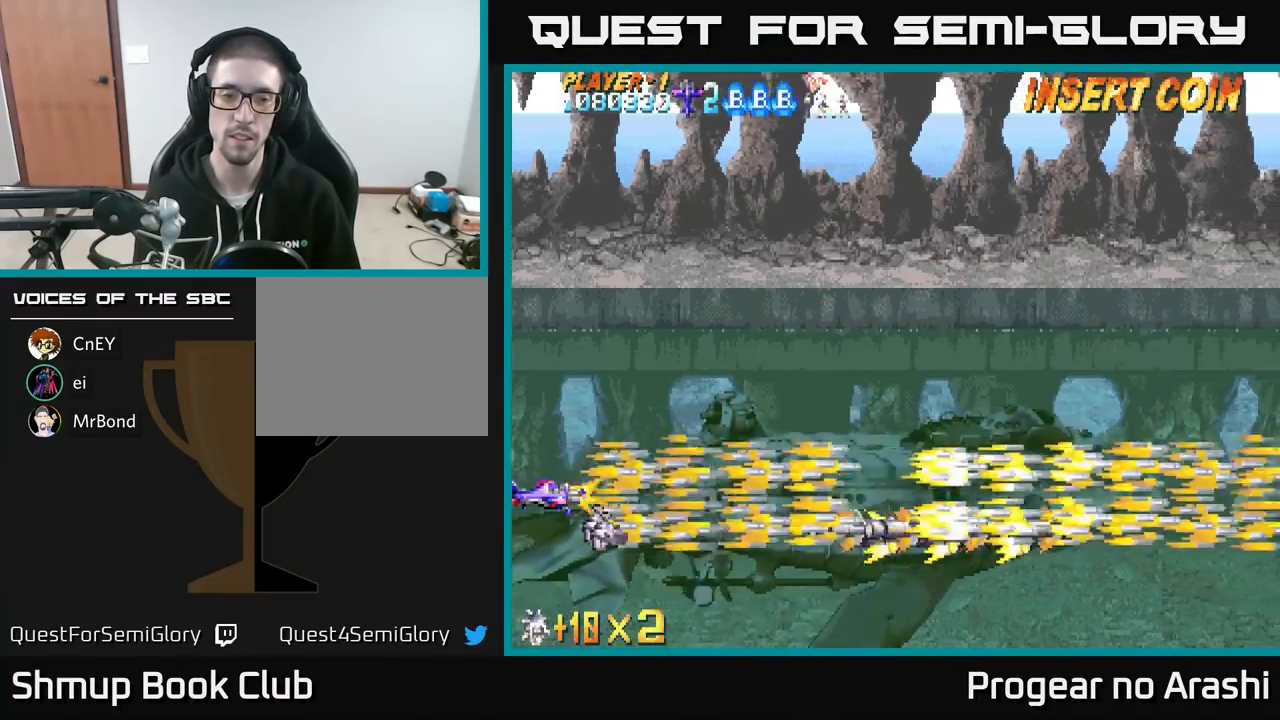
{"buttons": ["X"], "left_stick": "center", "events": []}
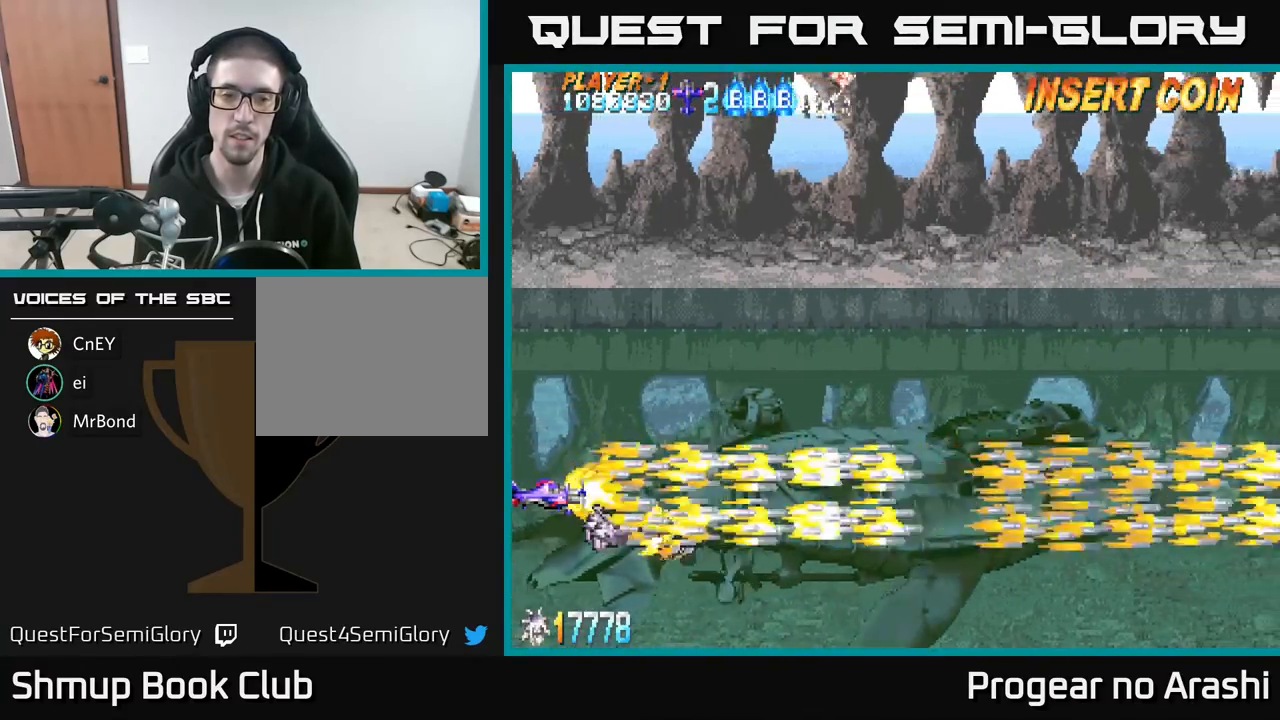
{"buttons": ["X"], "left_stick": "center", "events": [[167, "DPAD_UP", "down"], [217, "DPAD_UP", "up"]]}
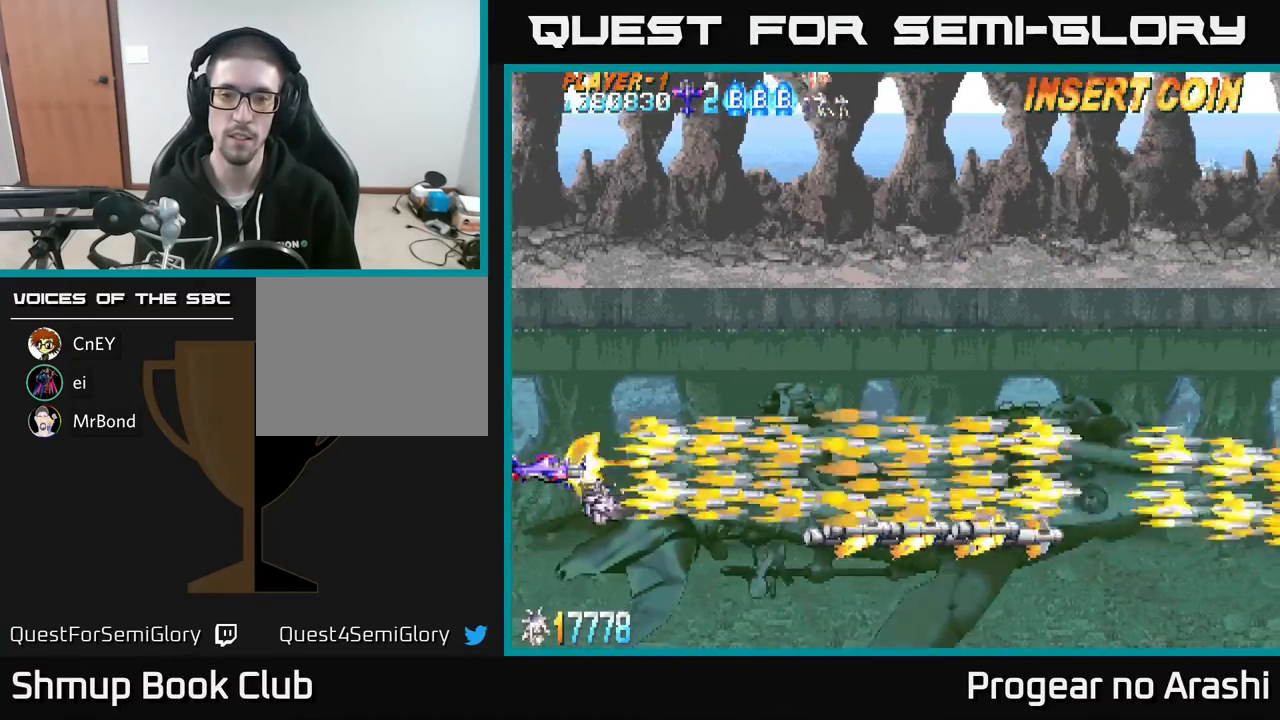
{"buttons": ["X"], "left_stick": "center", "events": []}
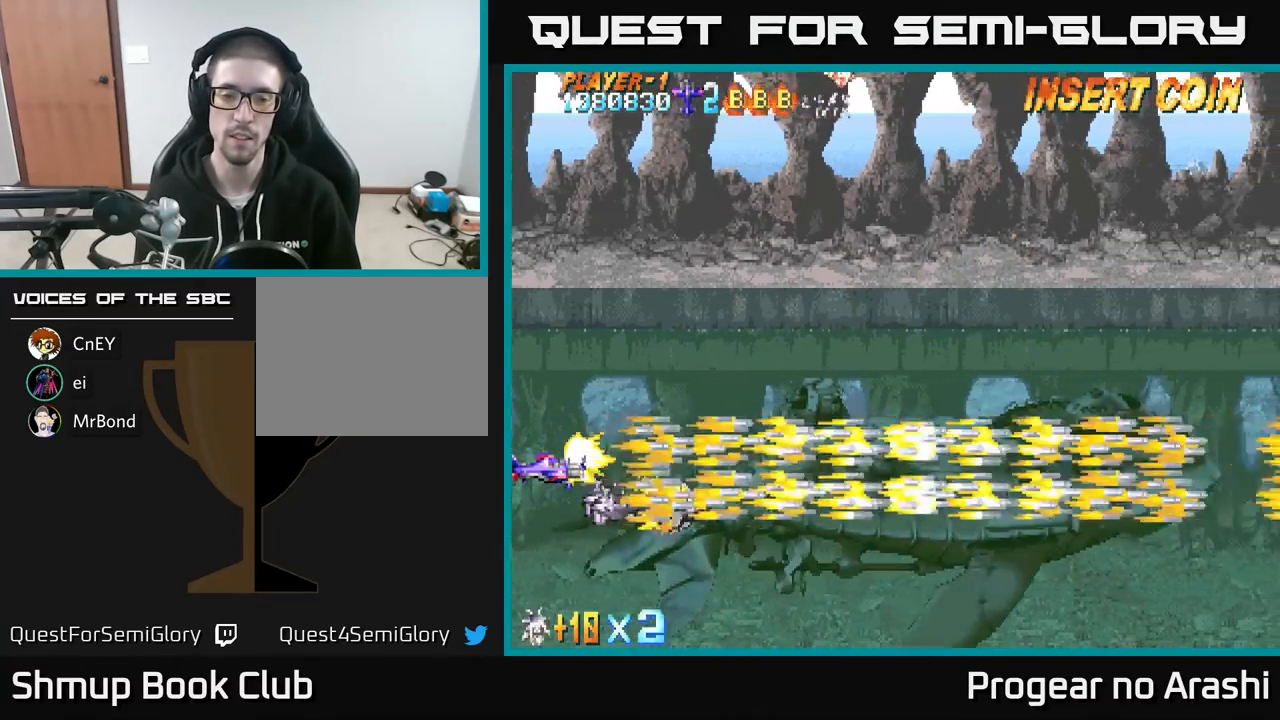
{"buttons": ["X"], "left_stick": "center", "events": []}
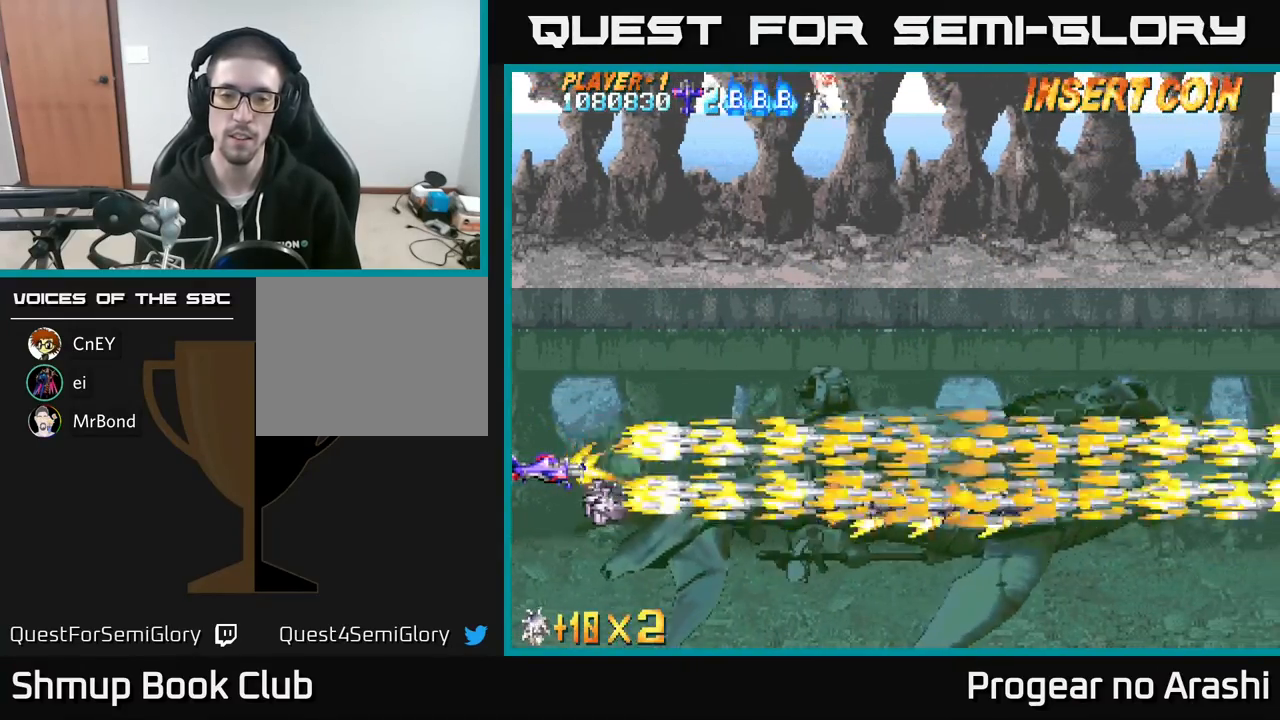
{"buttons": ["X"], "left_stick": "center", "events": [[367, "DPAD_UP", "down"], [433, "DPAD_UP", "up"]]}
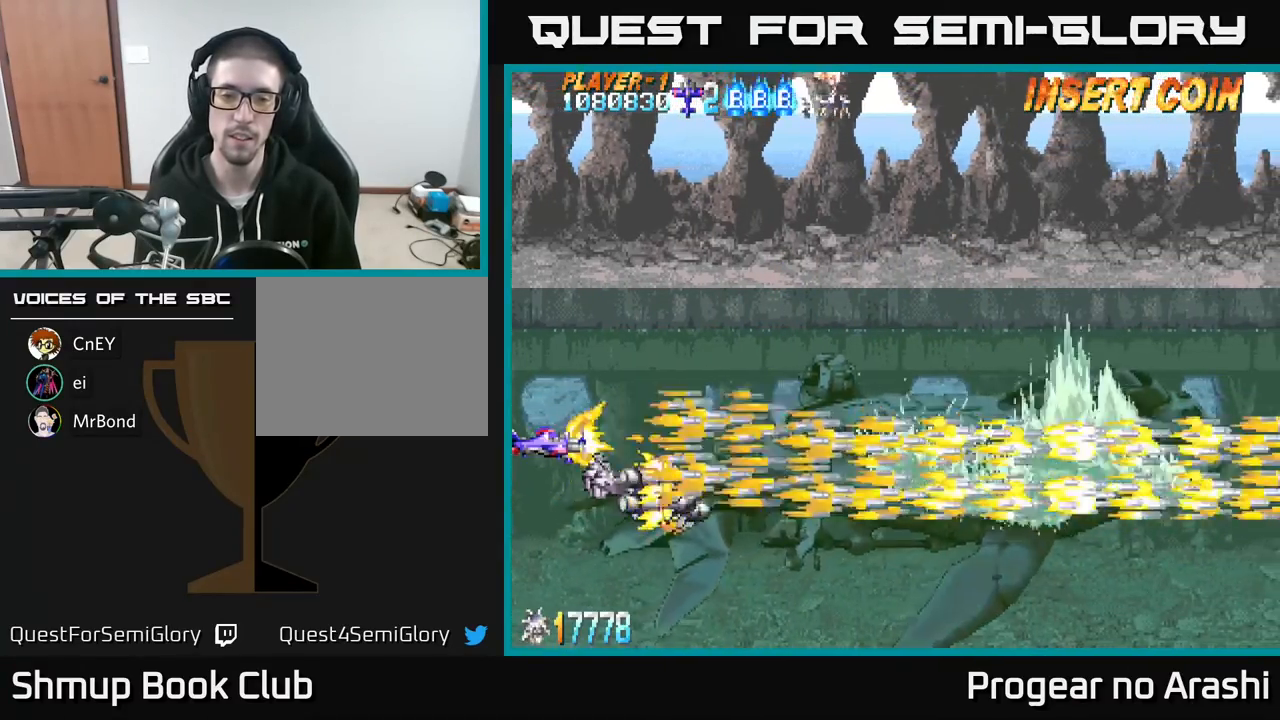
{"buttons": ["X"], "left_stick": "center", "events": []}
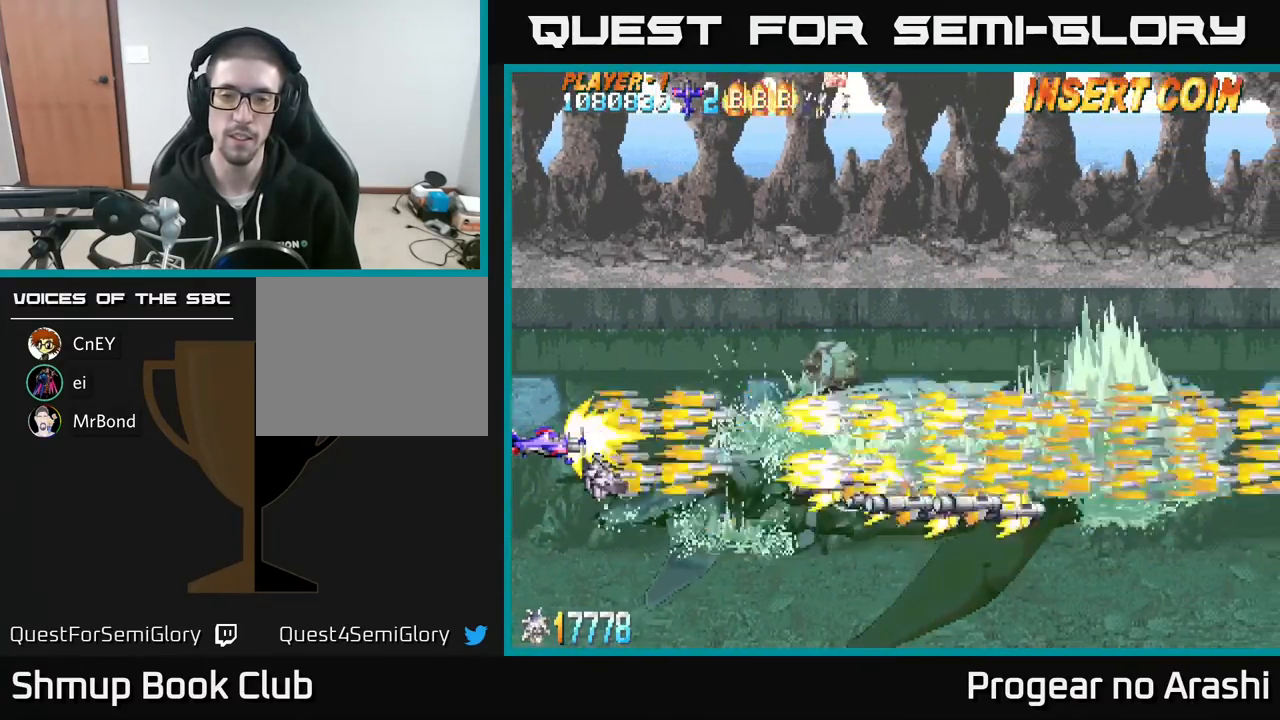
{"buttons": ["X"], "left_stick": "center", "events": [[233, "DPAD_UP", "down"], [300, "DPAD_UP", "up"]]}
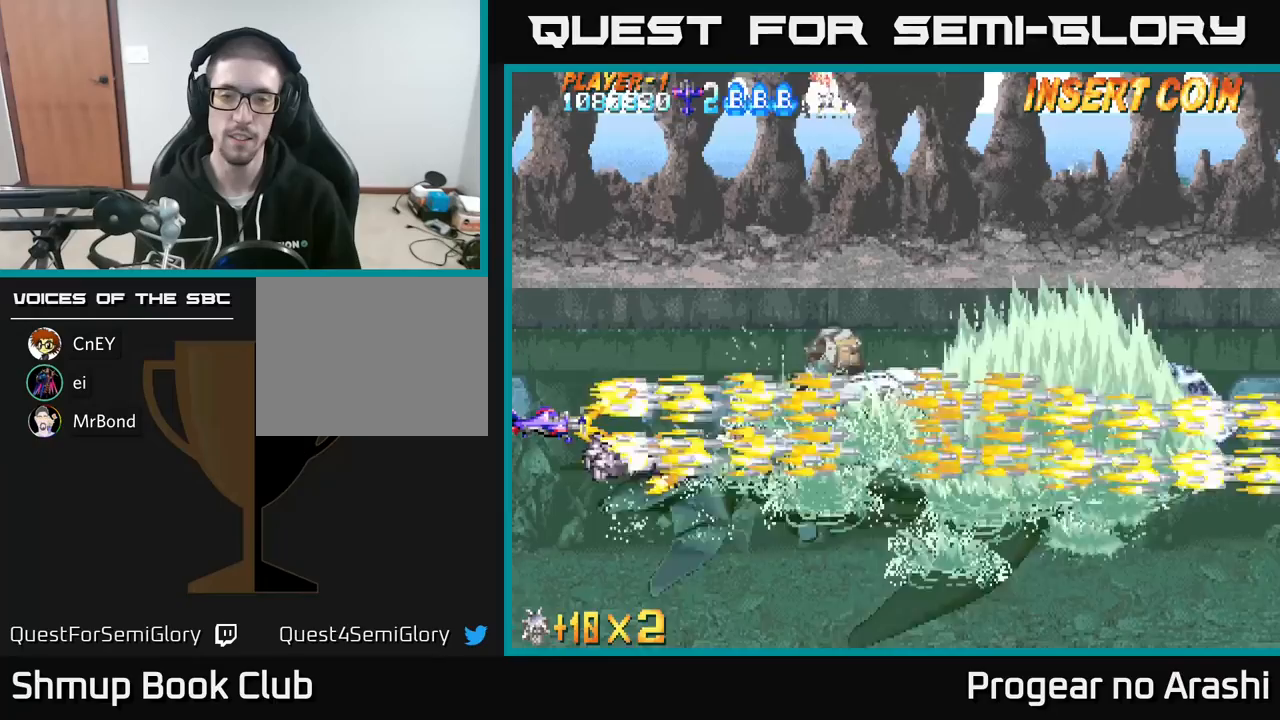
{"buttons": ["X"], "left_stick": "center", "events": []}
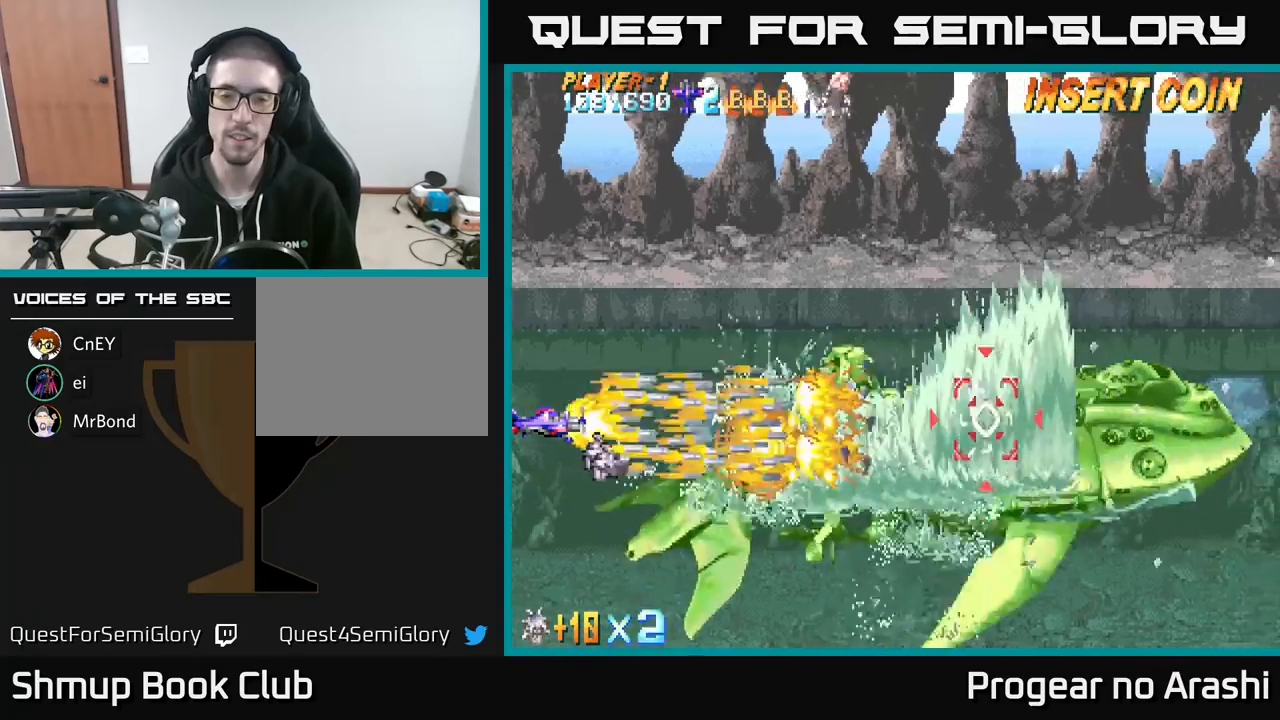
{"buttons": ["X"], "left_stick": "center", "events": [[267, "DPAD_DOWN", "down"], [367, "DPAD_DOWN", "up"]]}
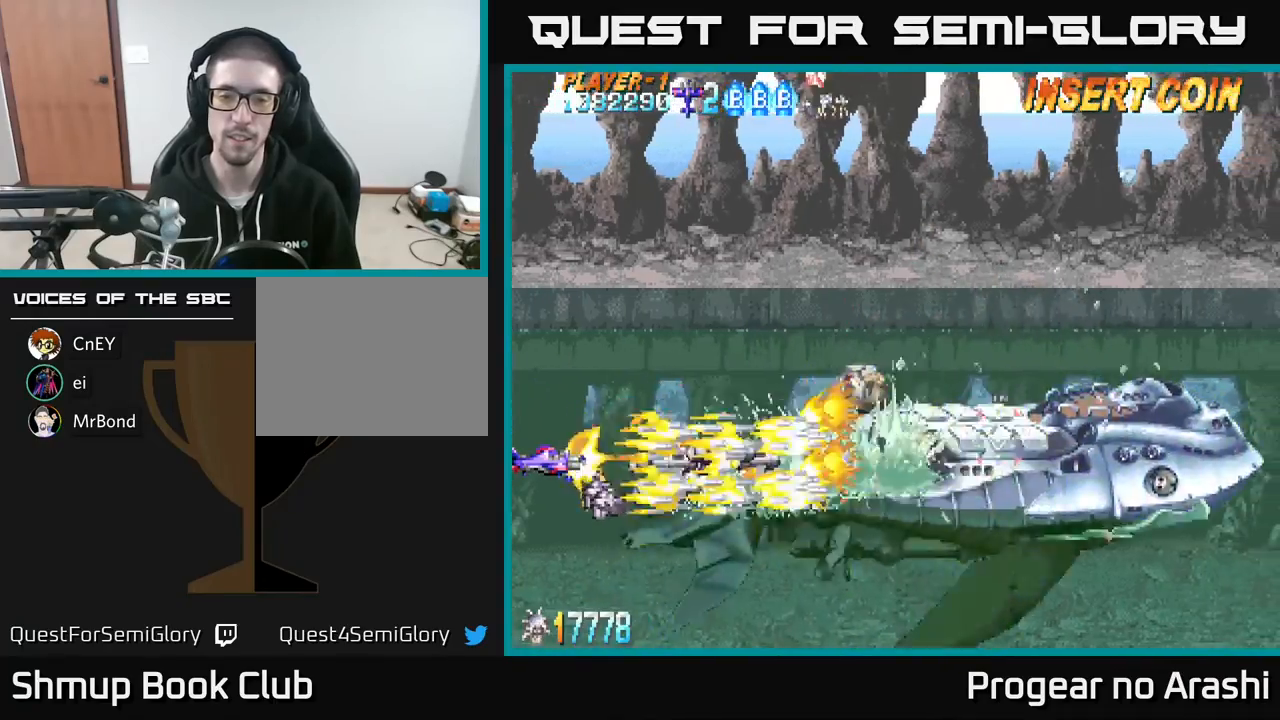
{"buttons": ["X"], "left_stick": "center", "events": []}
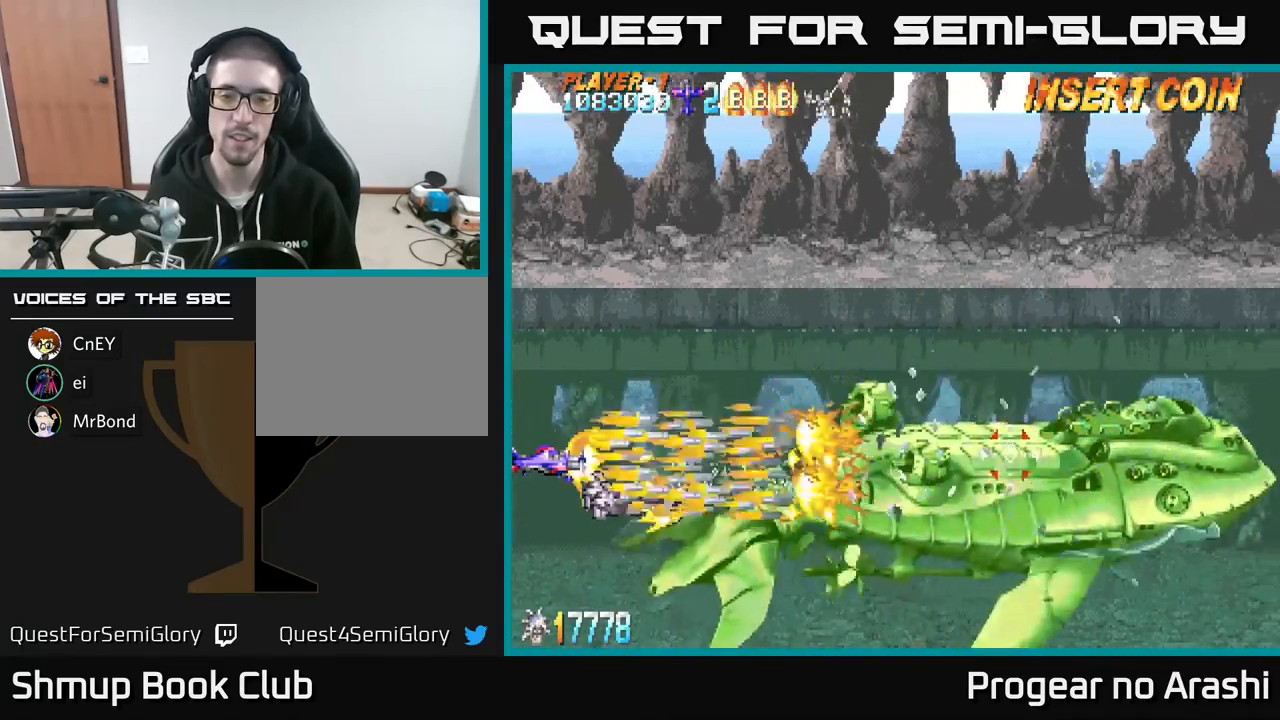
{"buttons": ["X"], "left_stick": "center", "events": []}
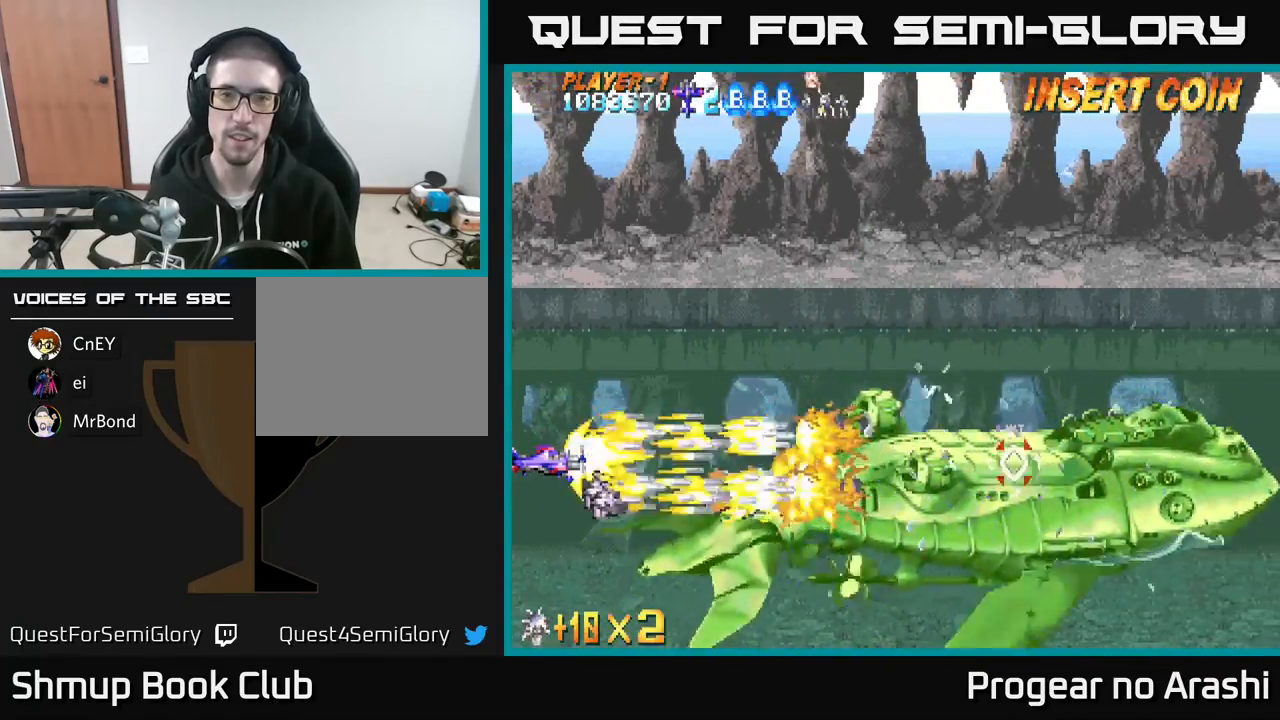
{"buttons": ["X"], "left_stick": "center", "events": []}
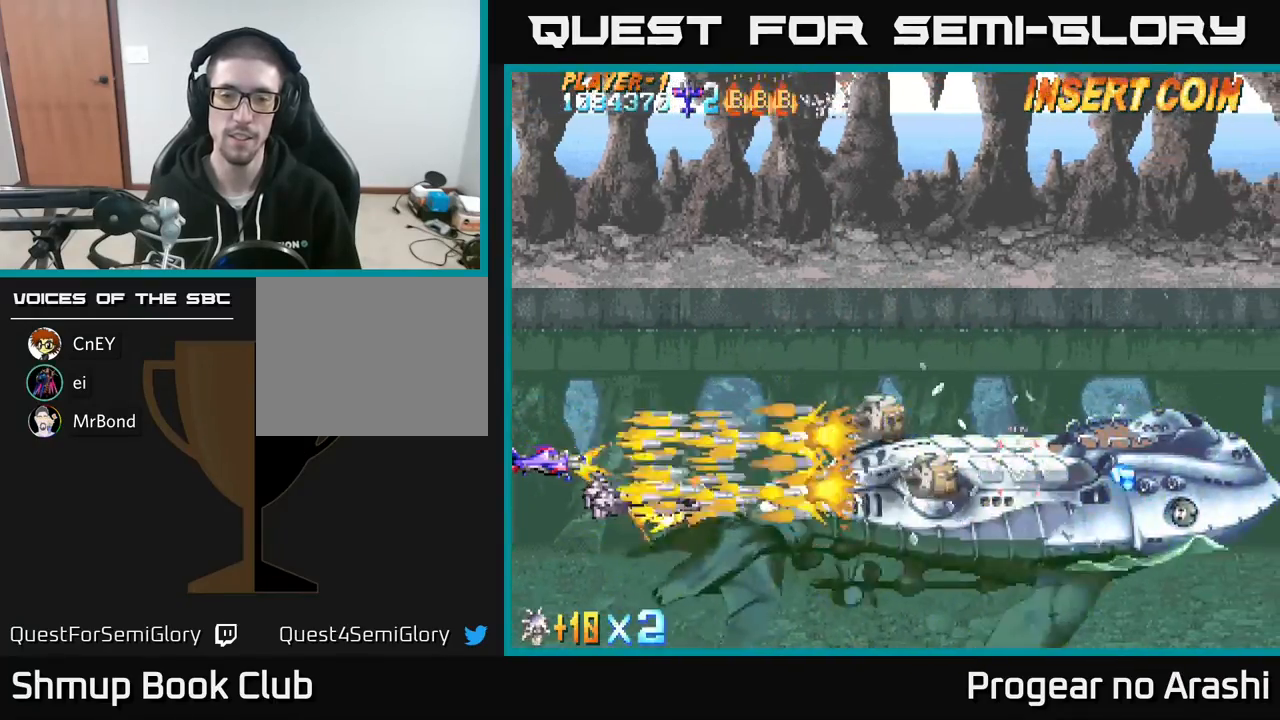
{"buttons": ["X"], "left_stick": "center", "events": []}
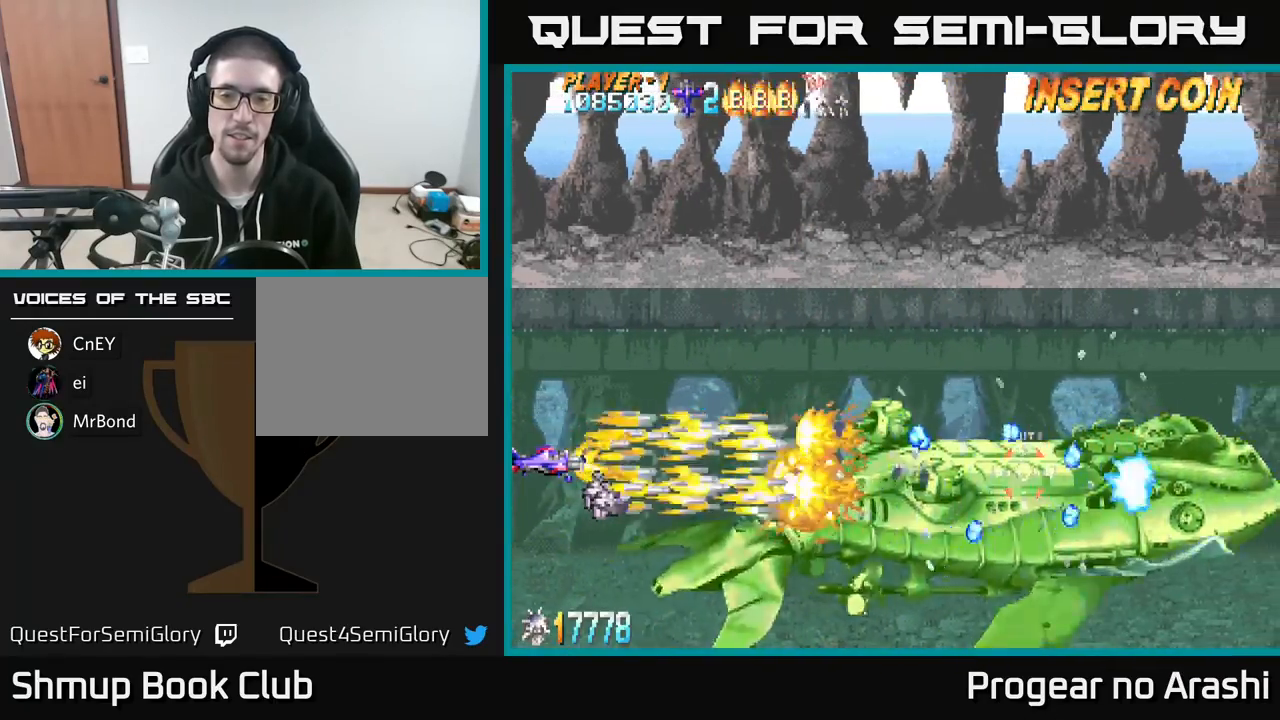
{"buttons": ["X"], "left_stick": "center", "events": []}
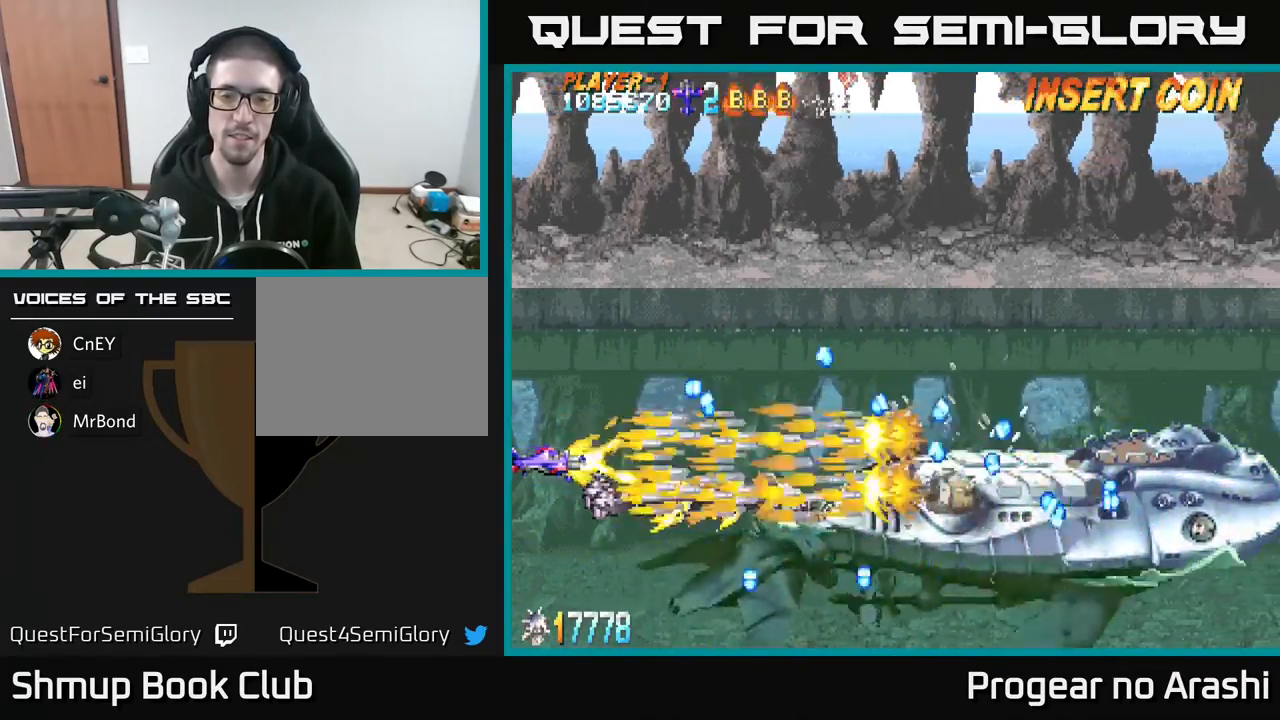
{"buttons": ["X"], "left_stick": "center", "events": []}
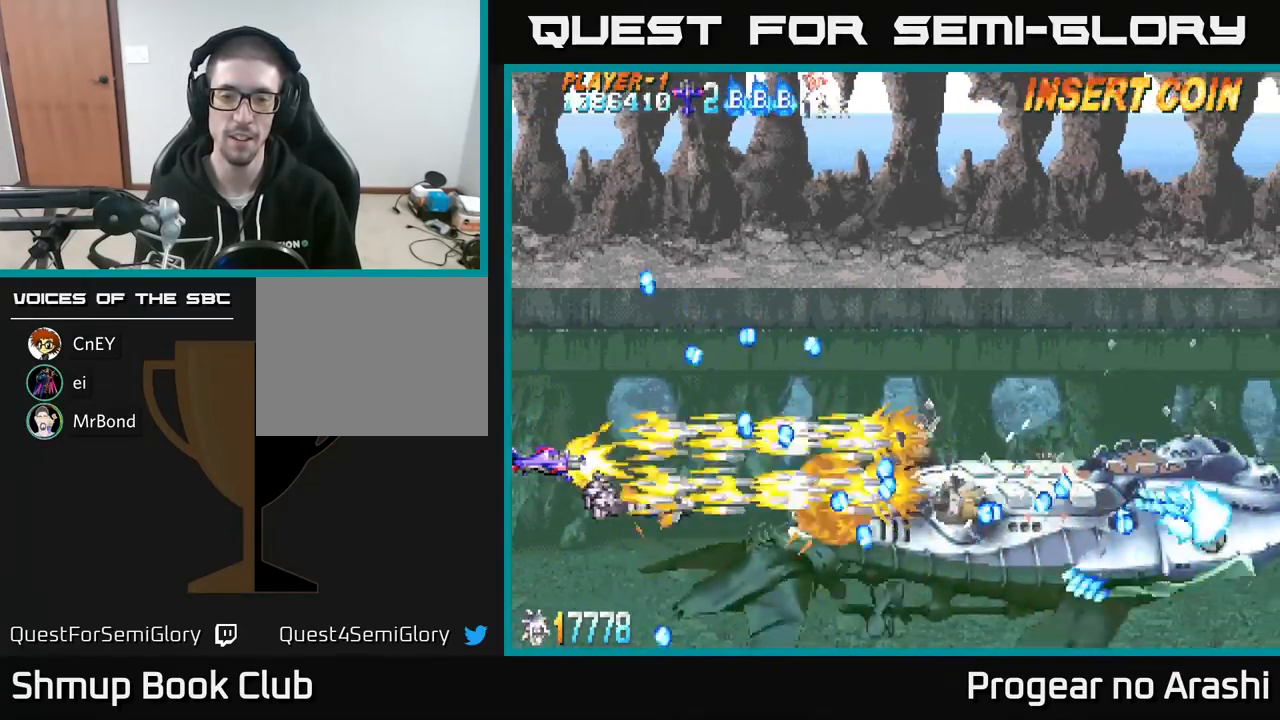
{"buttons": ["X"], "left_stick": "center", "events": [[117, "DPAD_DOWN", "down"], [267, "DPAD_DOWN", "up"]]}
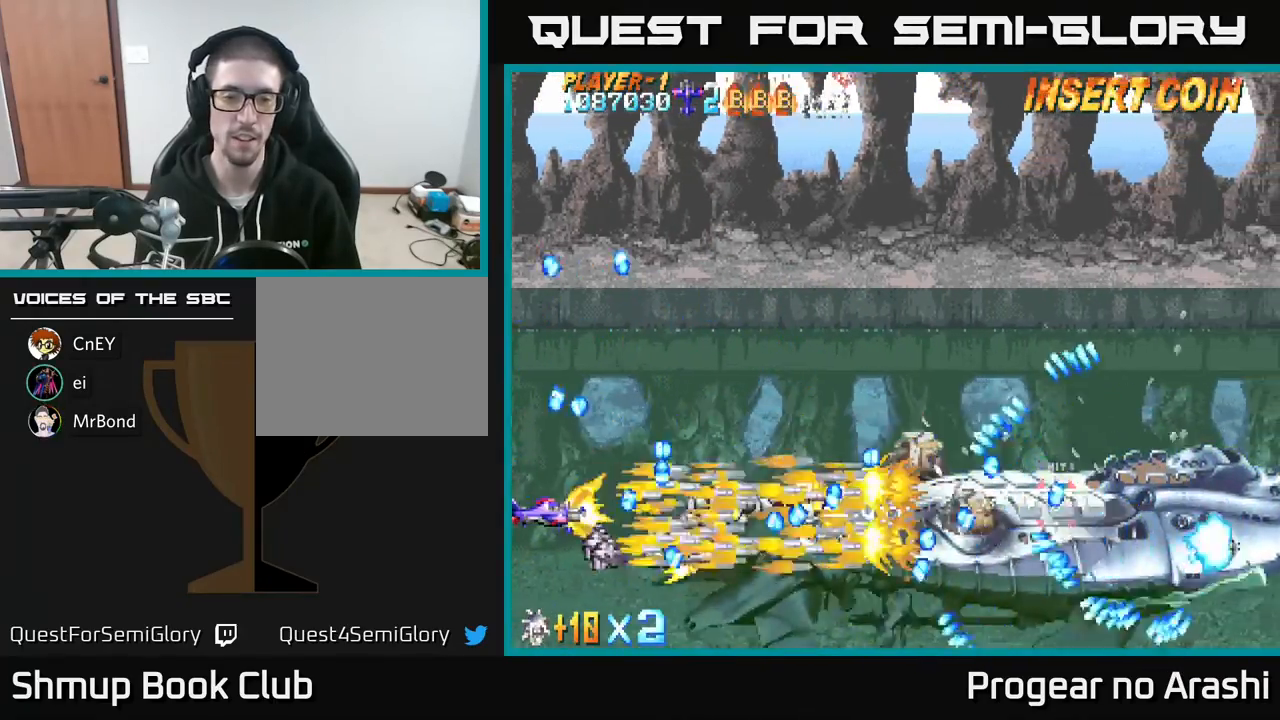
{"buttons": ["X", "DPAD_DOWN"], "left_stick": "center", "events": [[167, "DPAD_DOWN", "down"], [200, "DPAD_DOWN", "up"], [483, "DPAD_DOWN", "down"]]}
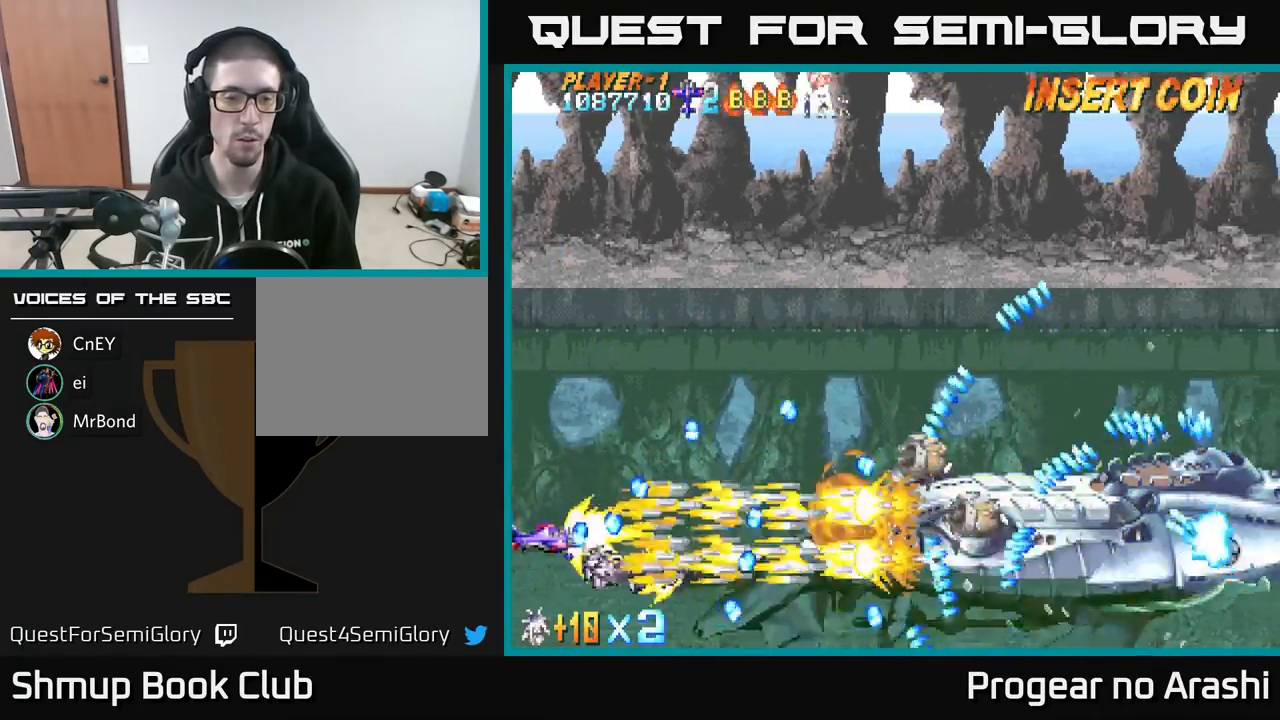
{"buttons": ["X"], "left_stick": "center", "events": [[83, "DPAD_DOWN", "up"], [300, "DPAD_UP", "down"], [400, "DPAD_LEFT", "down"], [417, "DPAD_LEFT", "up"], [417, "DPAD_UP", "up"]]}
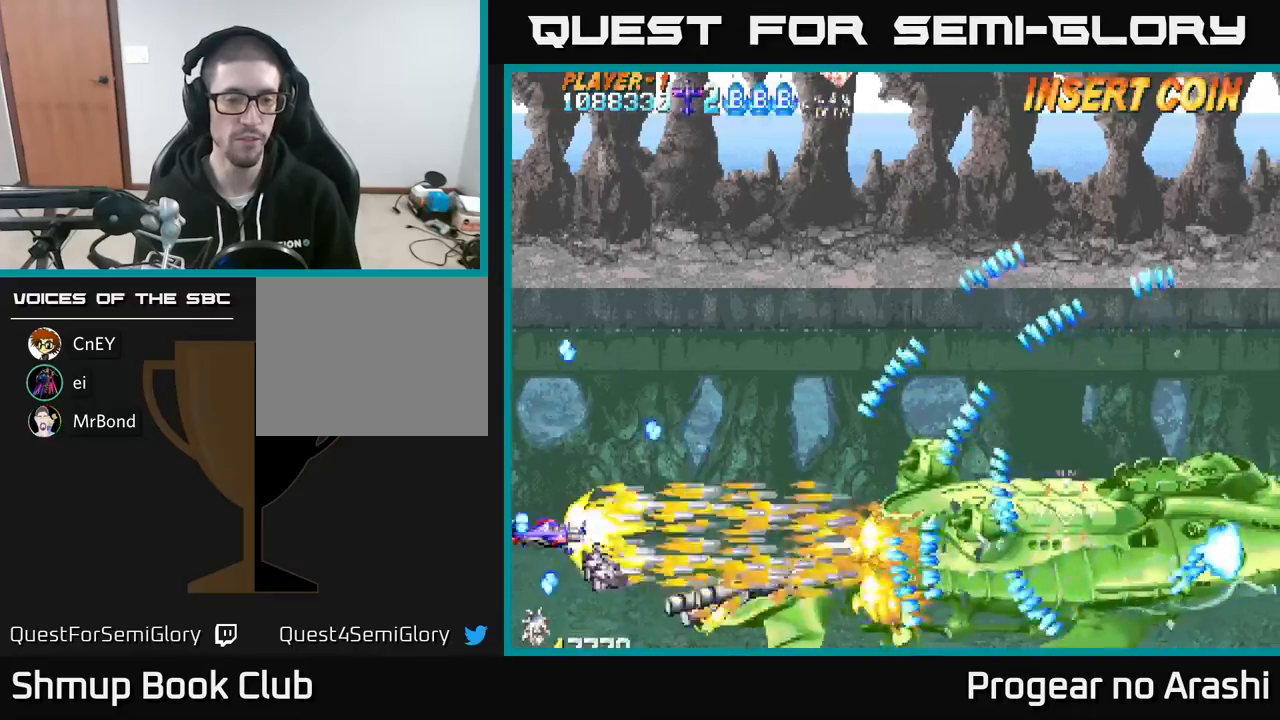
{"buttons": ["X", "DPAD_UP"], "left_stick": "center", "events": [[50, "DPAD_DOWN", "down"], [117, "DPAD_DOWN", "up"], [433, "DPAD_UP", "down"]]}